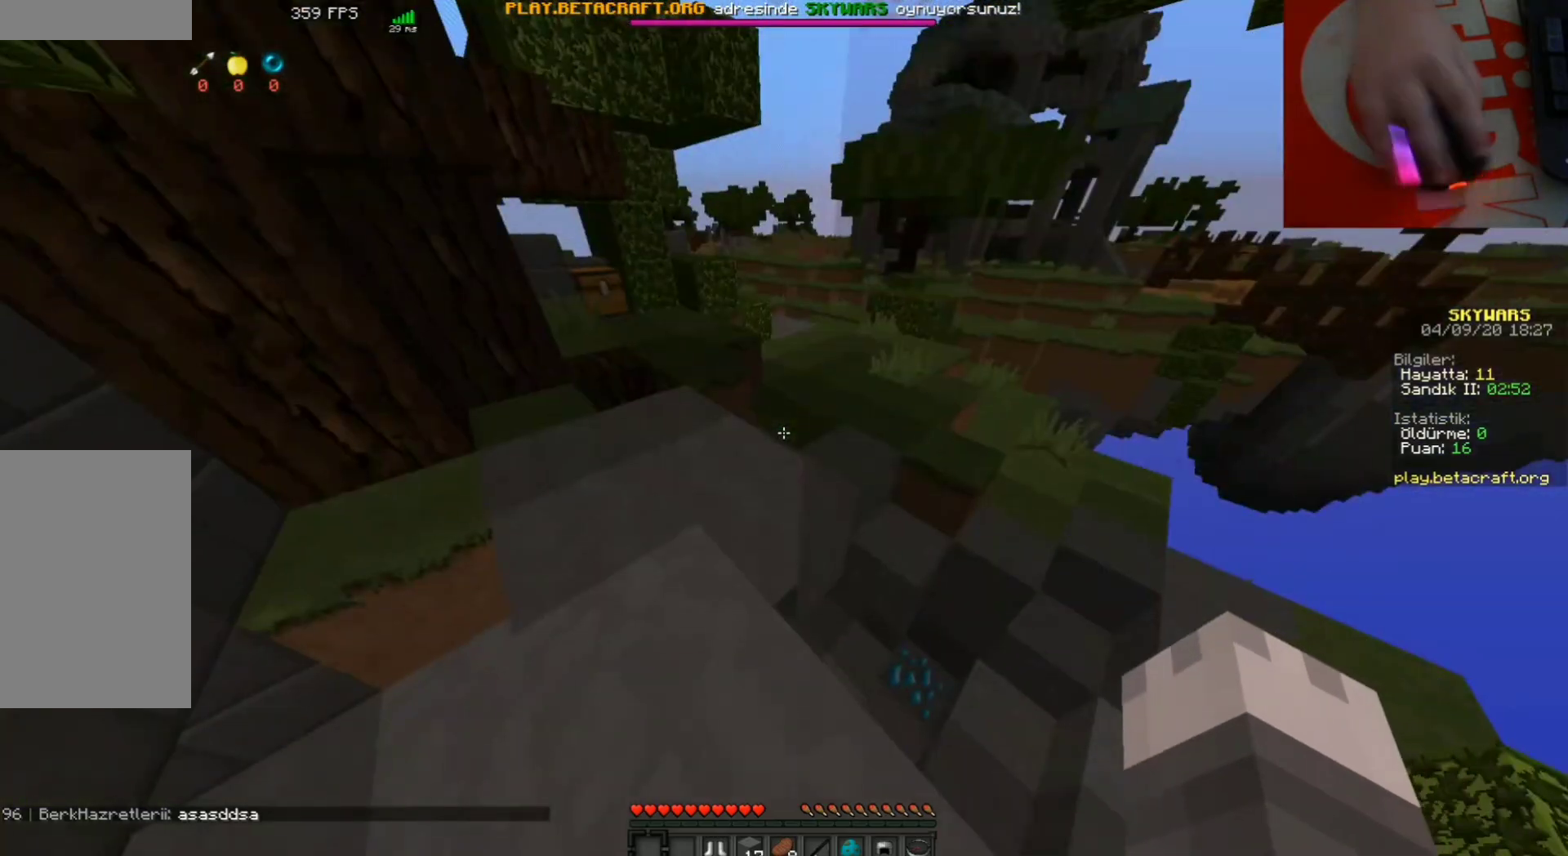
Gameplay with keyboard and mouse; each line is a JSON object with the keys and mouse buttons held at the frame after it. "events" lists presses ("down") and releases ("up") of "a", "d", "s", "space", "w", "mouse_left" and "mouse_right" between this image and that frame as [ms after this image, input, new state], when the widget could be followed in between. "mouse_left", "mouse_right" = the "left", "right" buttons of the "mouse" list. No other keys are recorded. Fast repeated clicks can show as one long hold. Mouse movement is not recorded.
{"keys": ["space", "w"], "mouse": [], "events": [[67, "w", "down"], [167, "w", "up"], [233, "w", "down"], [333, "space", "down"]]}
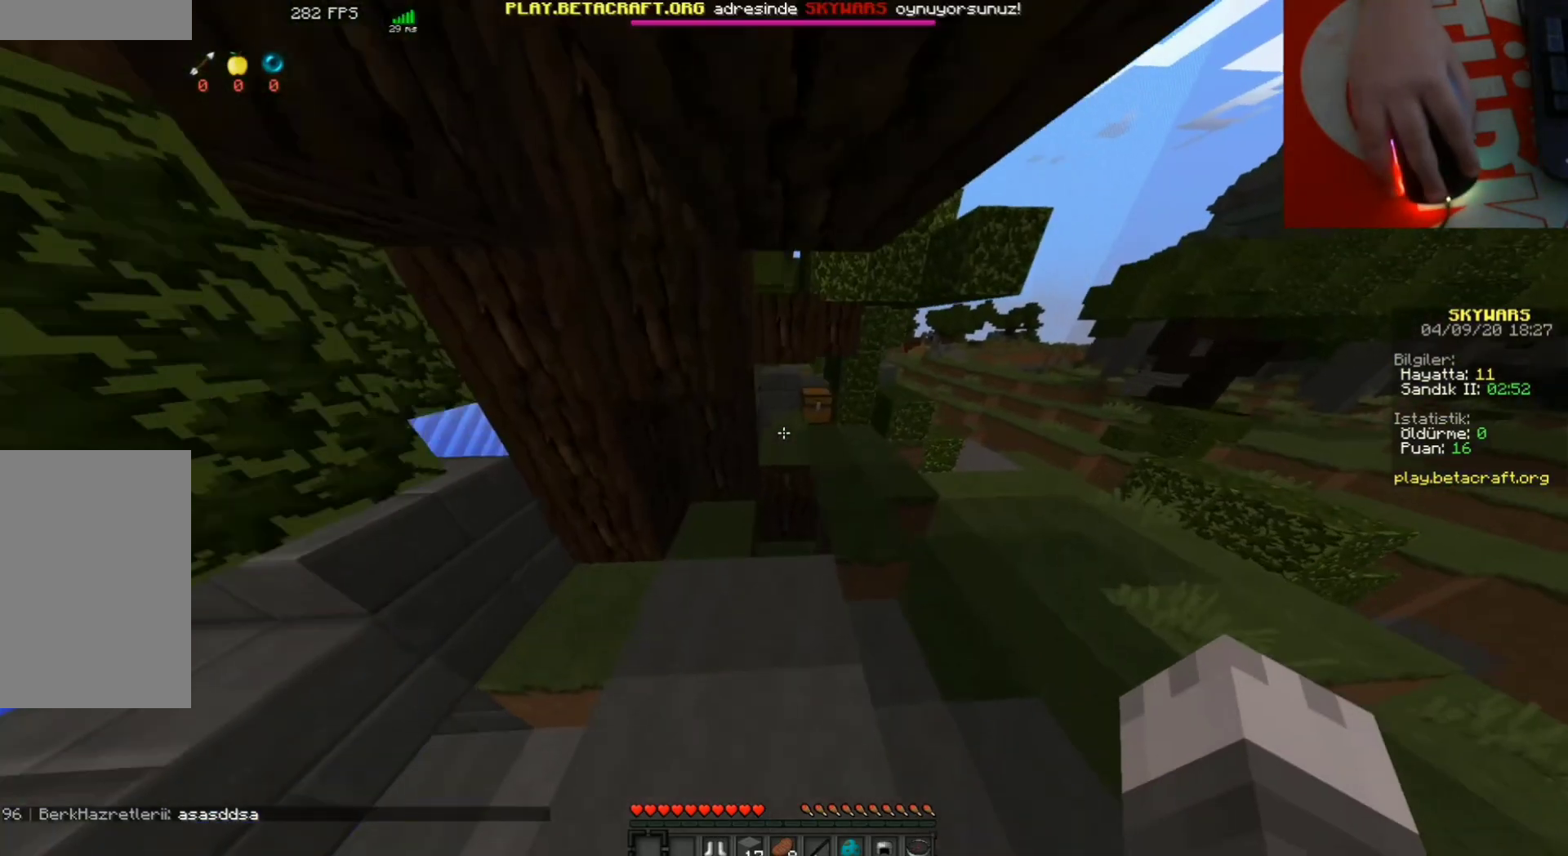
{"keys": ["w"], "mouse": [], "events": [[167, "space", "up"]]}
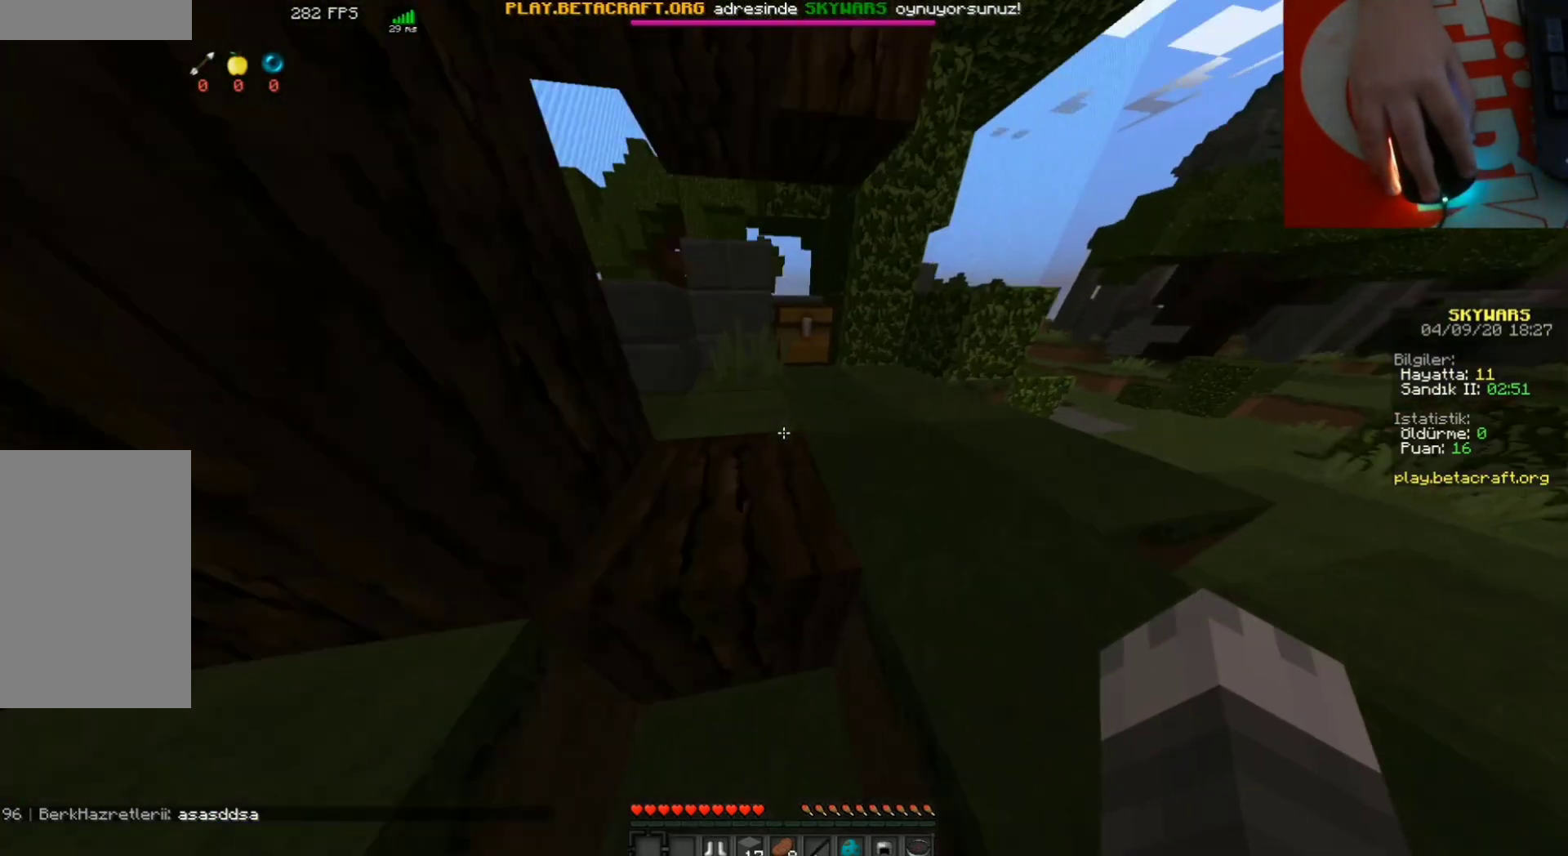
{"keys": ["w"], "mouse": [], "events": [[267, "space", "down"], [400, "space", "up"]]}
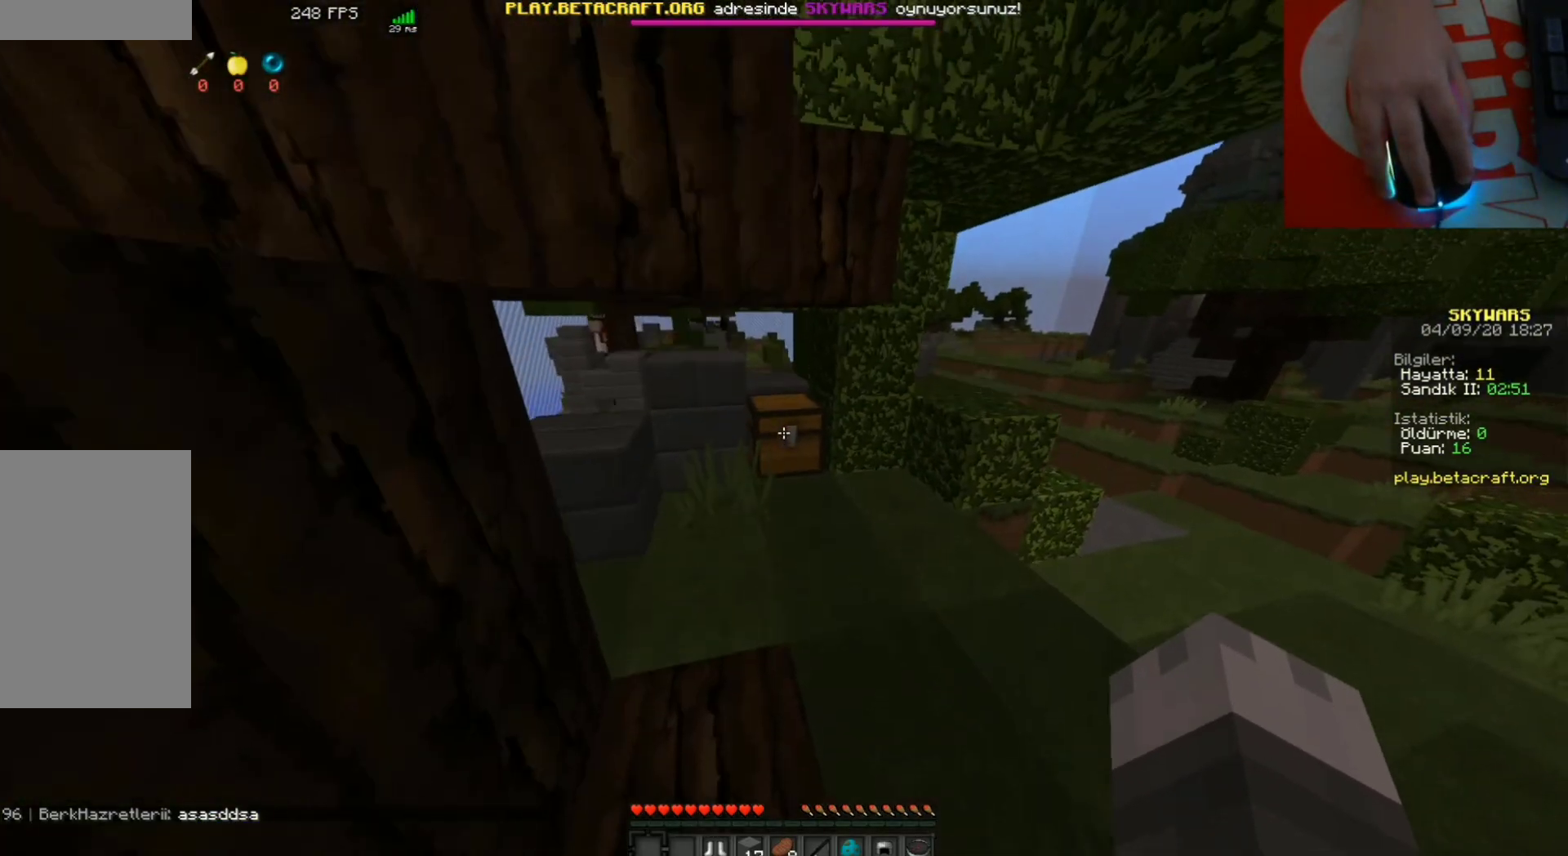
{"keys": [], "mouse": []}
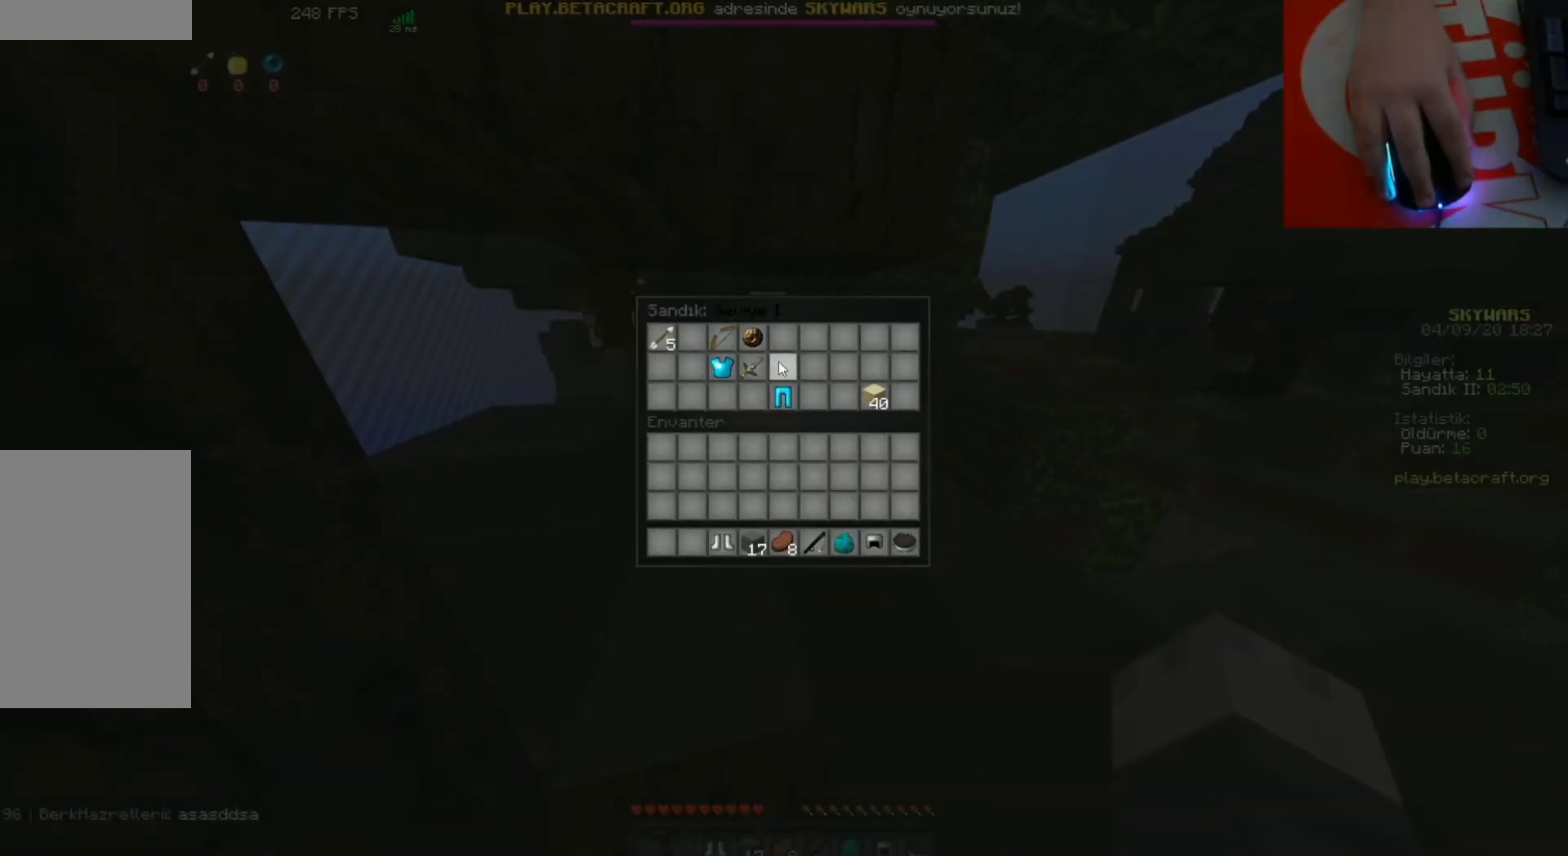
{"keys": [], "mouse": []}
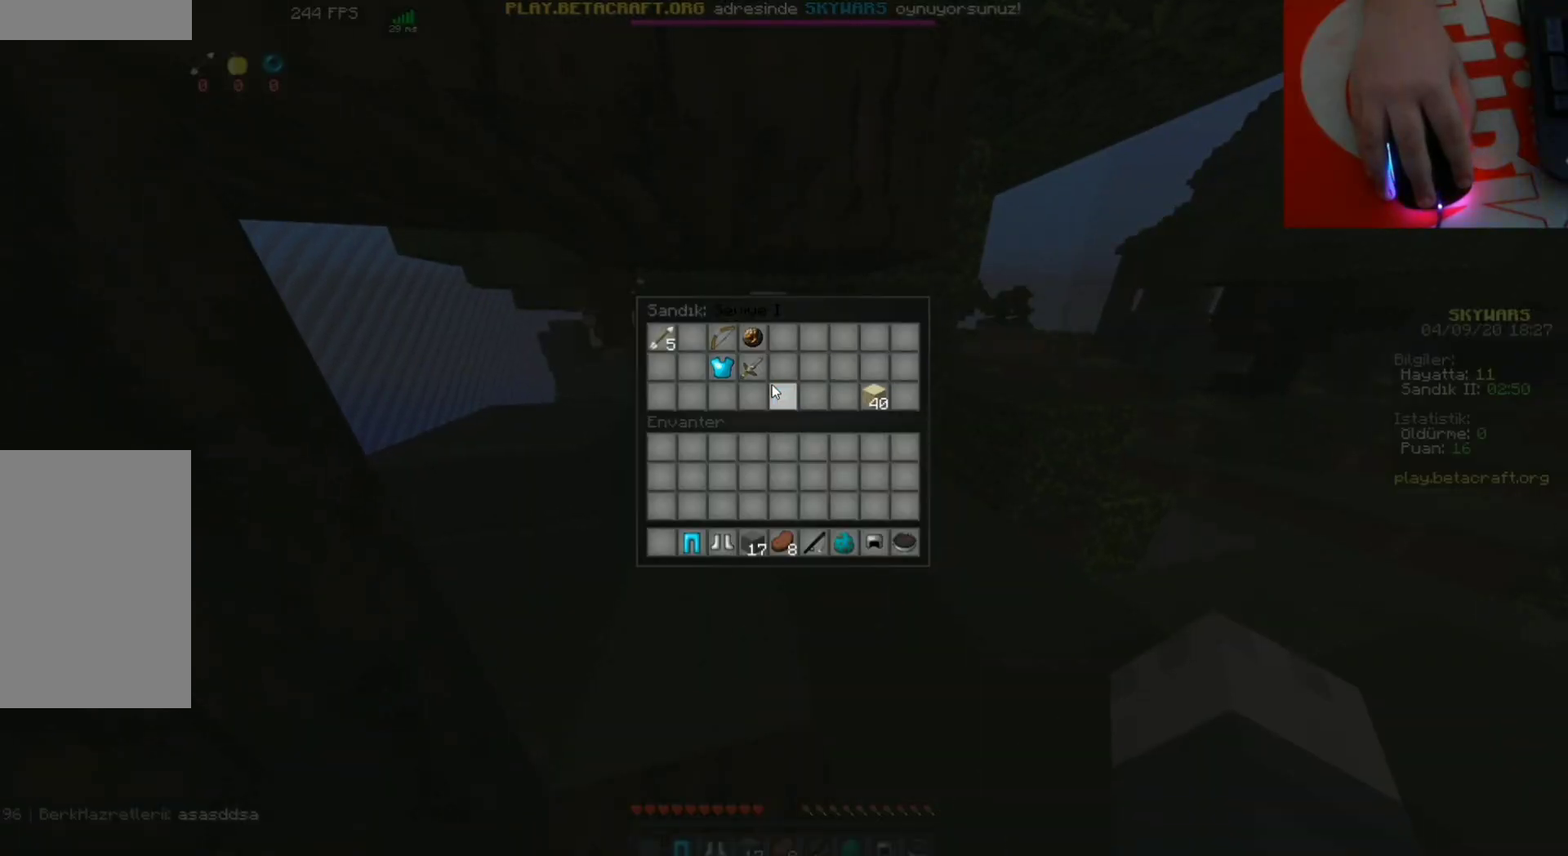
{"keys": [], "mouse": [], "events": [[233, "mouse_left", "down"], [367, "mouse_left", "up"]]}
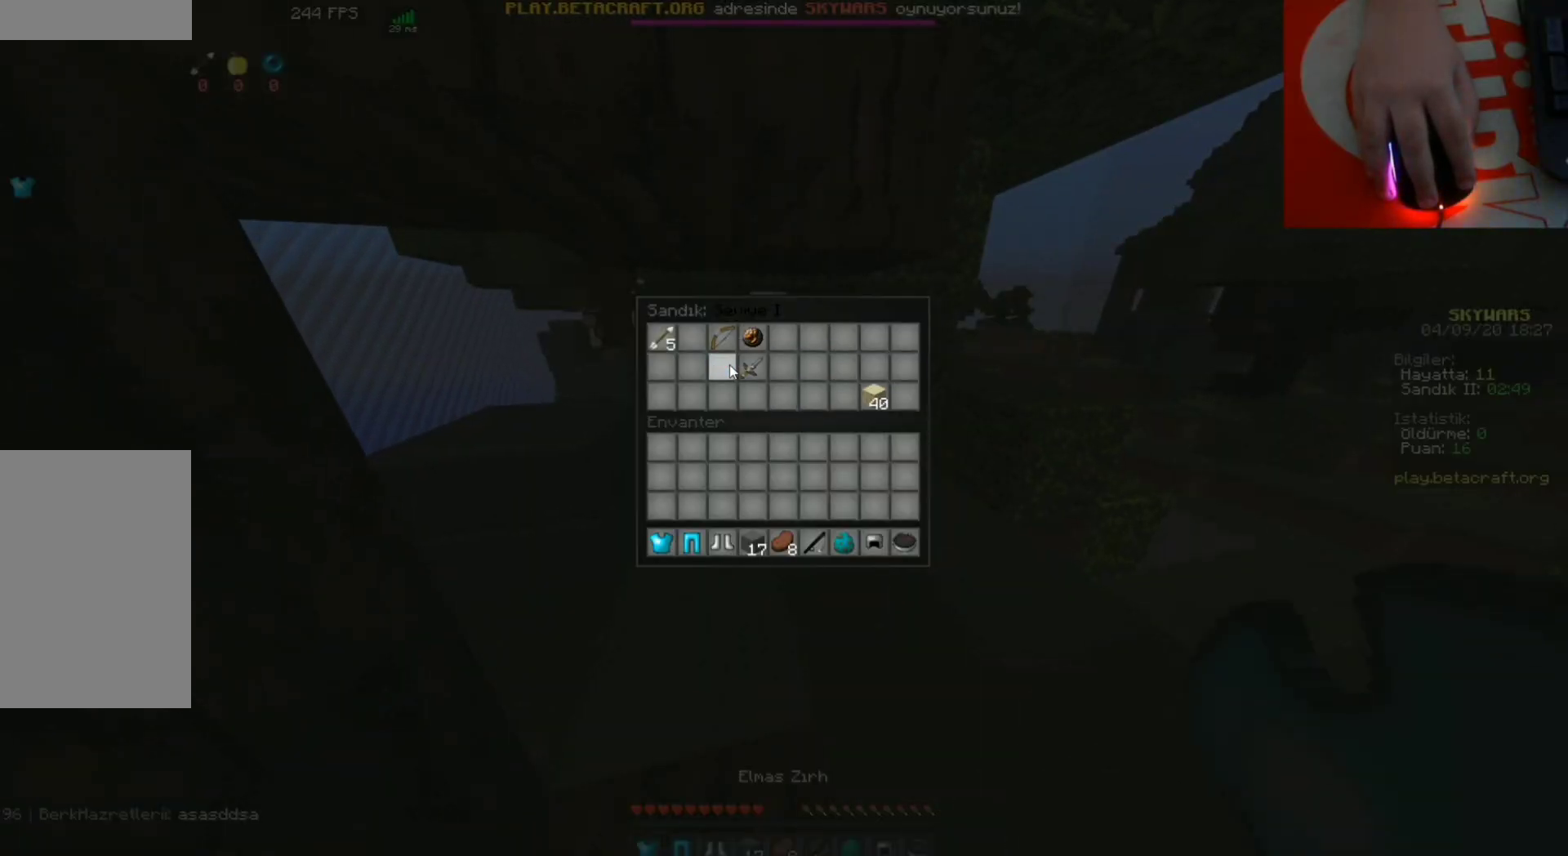
{"keys": [], "mouse": []}